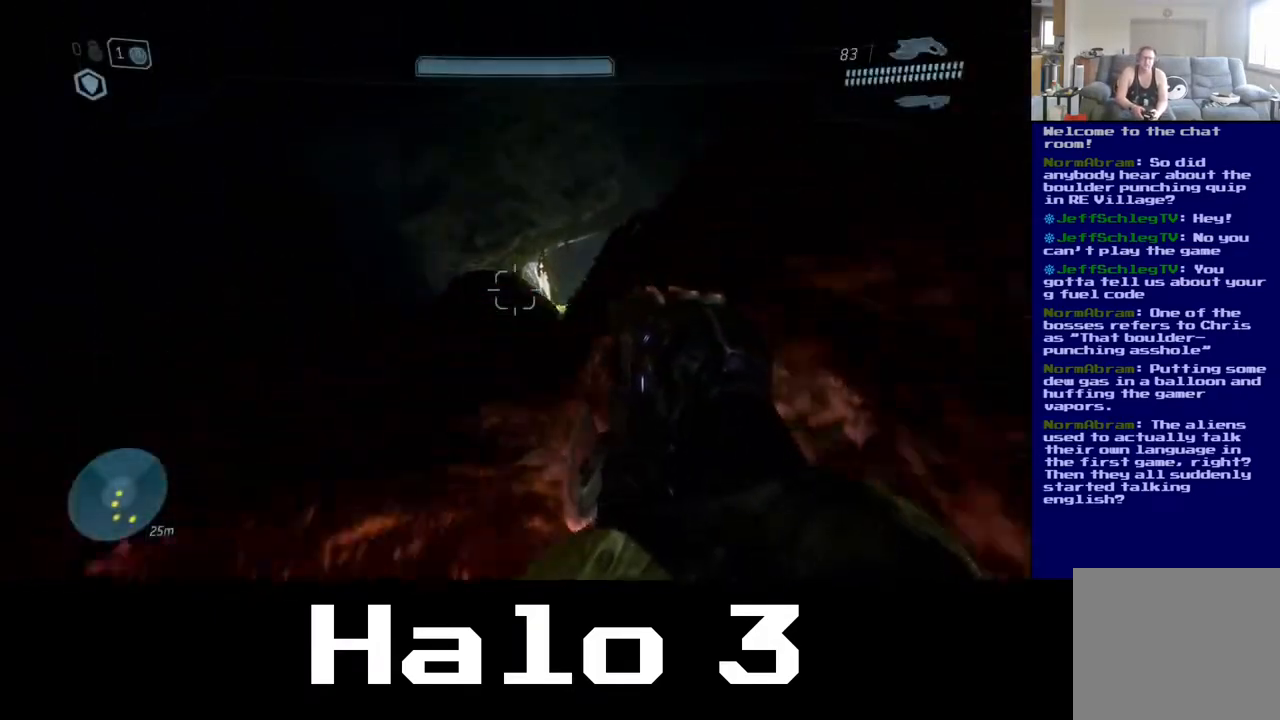
Gameplay with a controller (Xbox layout); each line is a JSON object with the inputs held at the frame after it. "events" lists button and stick changes between this image and that frame as [ms after this image, input, new state], when the widget could be followed in between.
{"buttons": [], "left_stick": "up", "right_stick": "center", "events": [[33, "left_stick", "up-right"], [67, "right_stick", "down"], [233, "left_stick", "up"], [250, "right_stick", "center"]]}
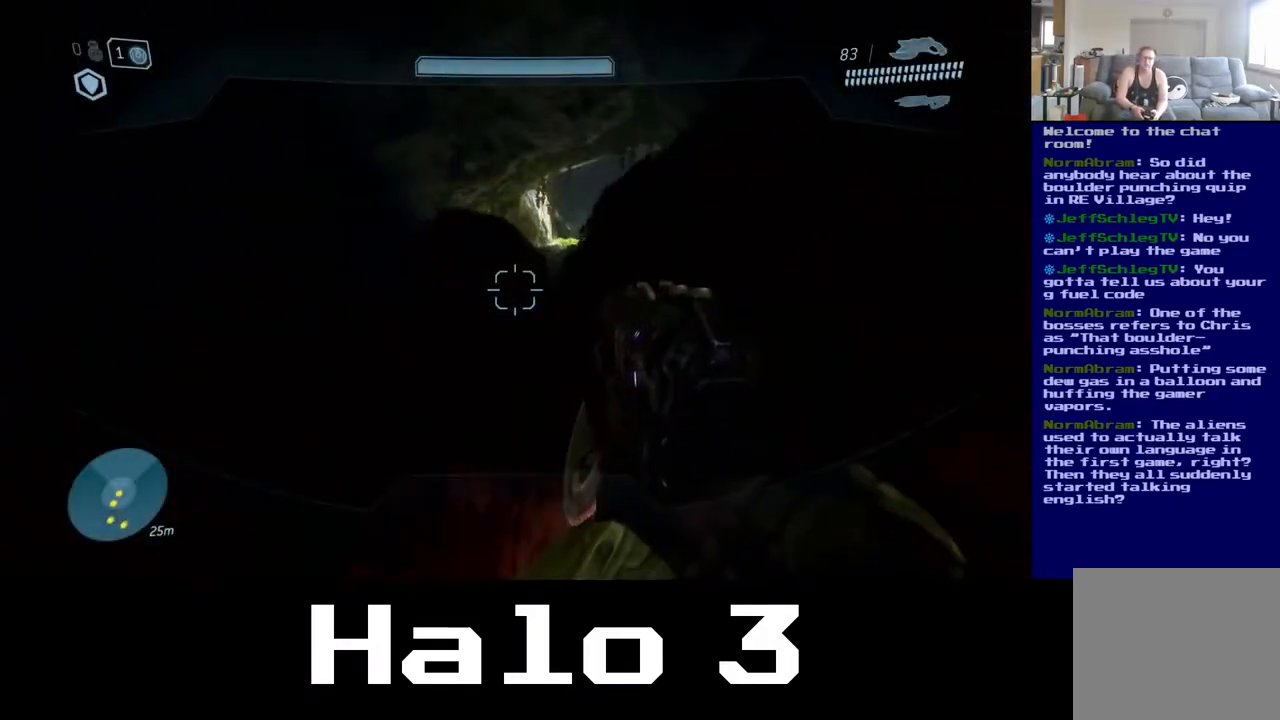
{"buttons": [], "left_stick": "up-left", "right_stick": "center", "events": [[117, "left_stick", "up-left"], [117, "right_stick", "right"], [267, "right_stick", "center"]]}
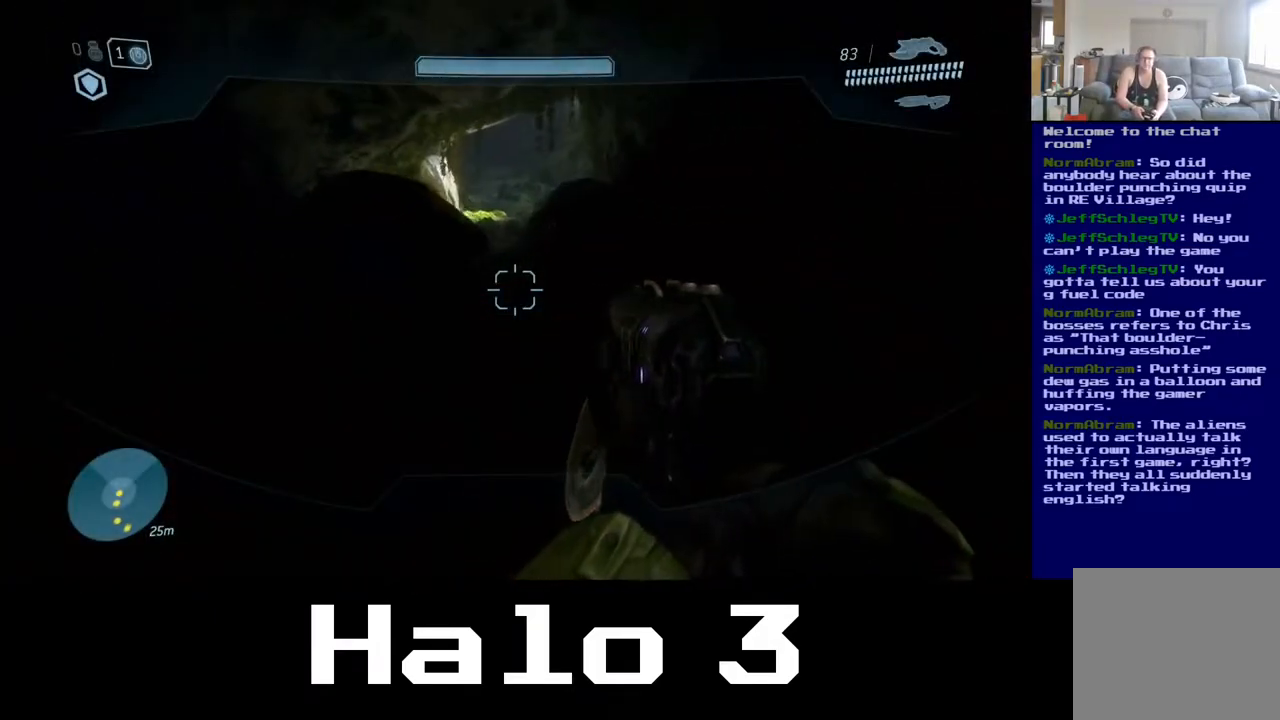
{"buttons": [], "left_stick": "up", "right_stick": "center", "events": [[200, "A", "down"], [300, "left_stick", "up"], [417, "A", "up"]]}
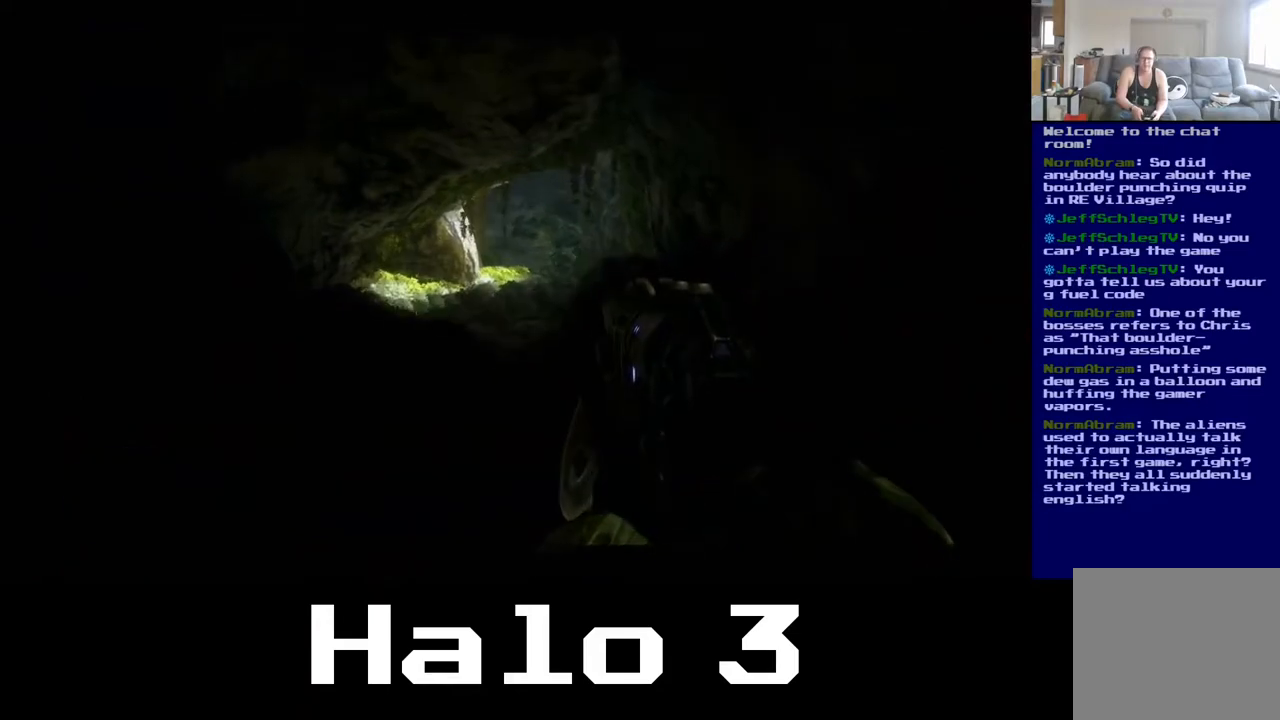
{"buttons": [], "left_stick": "up", "right_stick": "center", "events": [[33, "left_stick", "center"], [433, "left_stick", "up"]]}
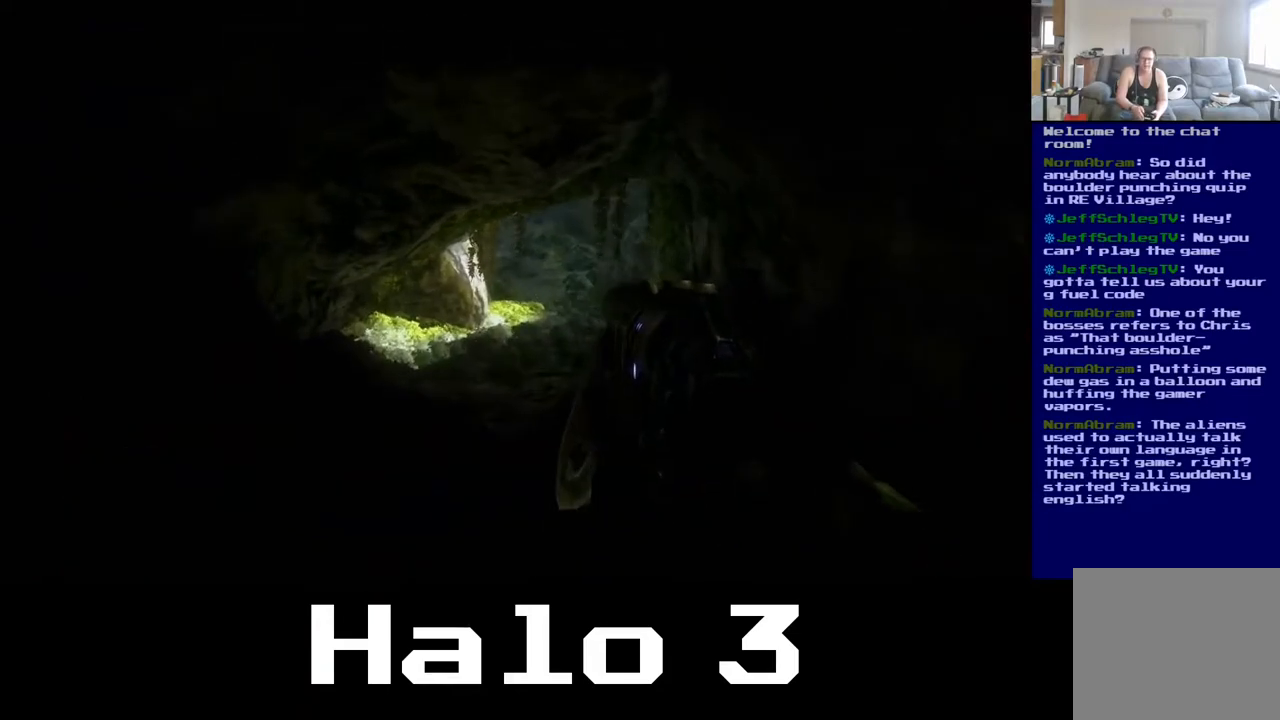
{"buttons": [], "left_stick": "up", "right_stick": "center", "events": []}
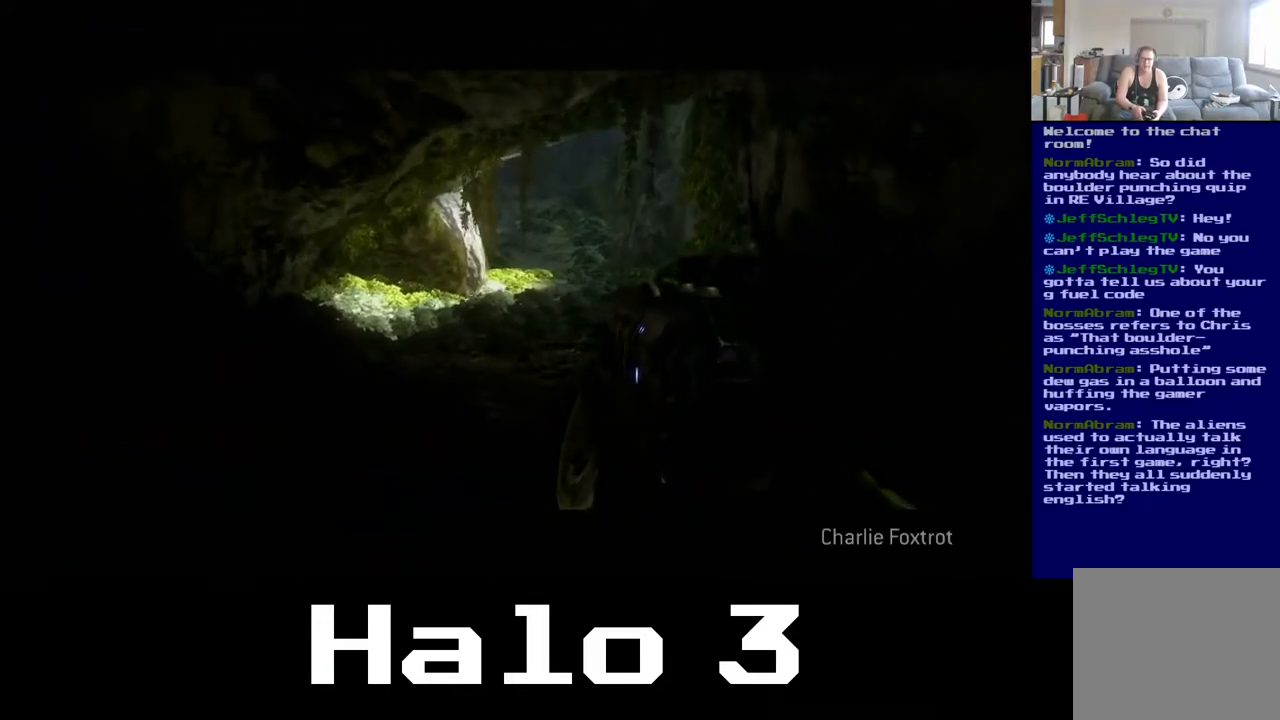
{"buttons": [], "left_stick": "up", "right_stick": "center", "events": [[133, "right_stick", "right"], [433, "right_stick", "center"]]}
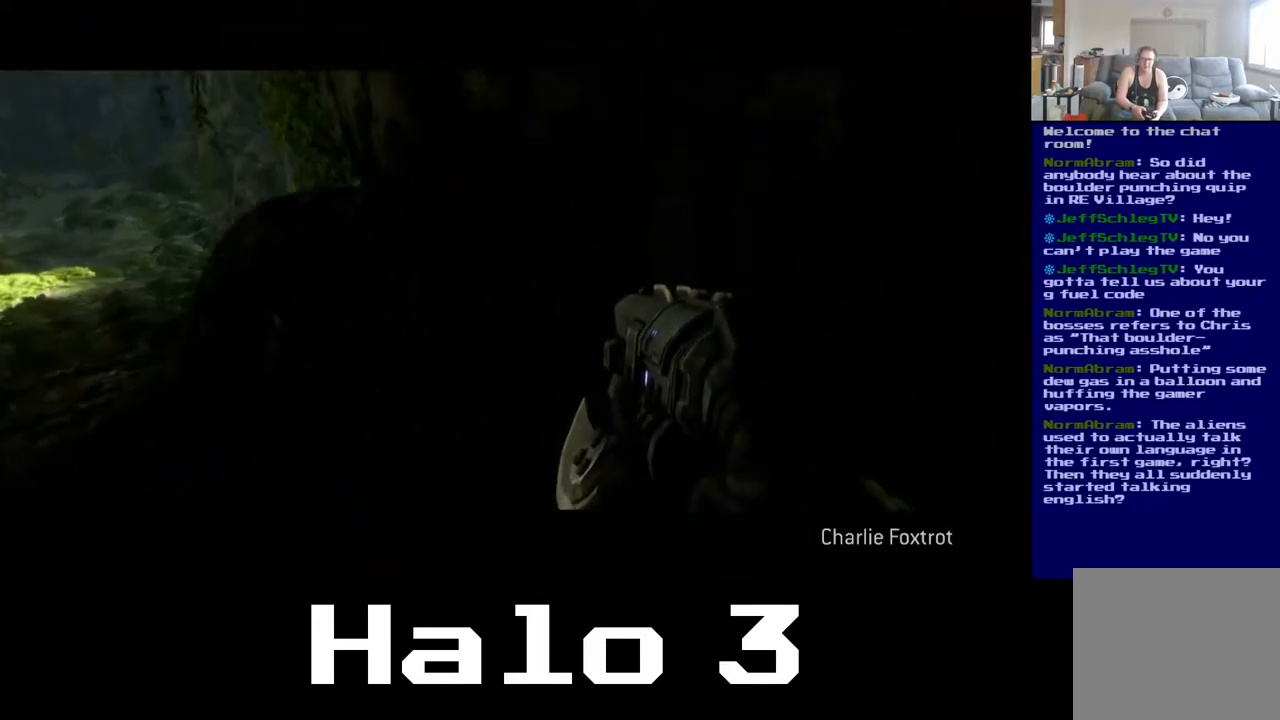
{"buttons": [], "left_stick": "up", "right_stick": "left", "events": [[217, "right_stick", "left"]]}
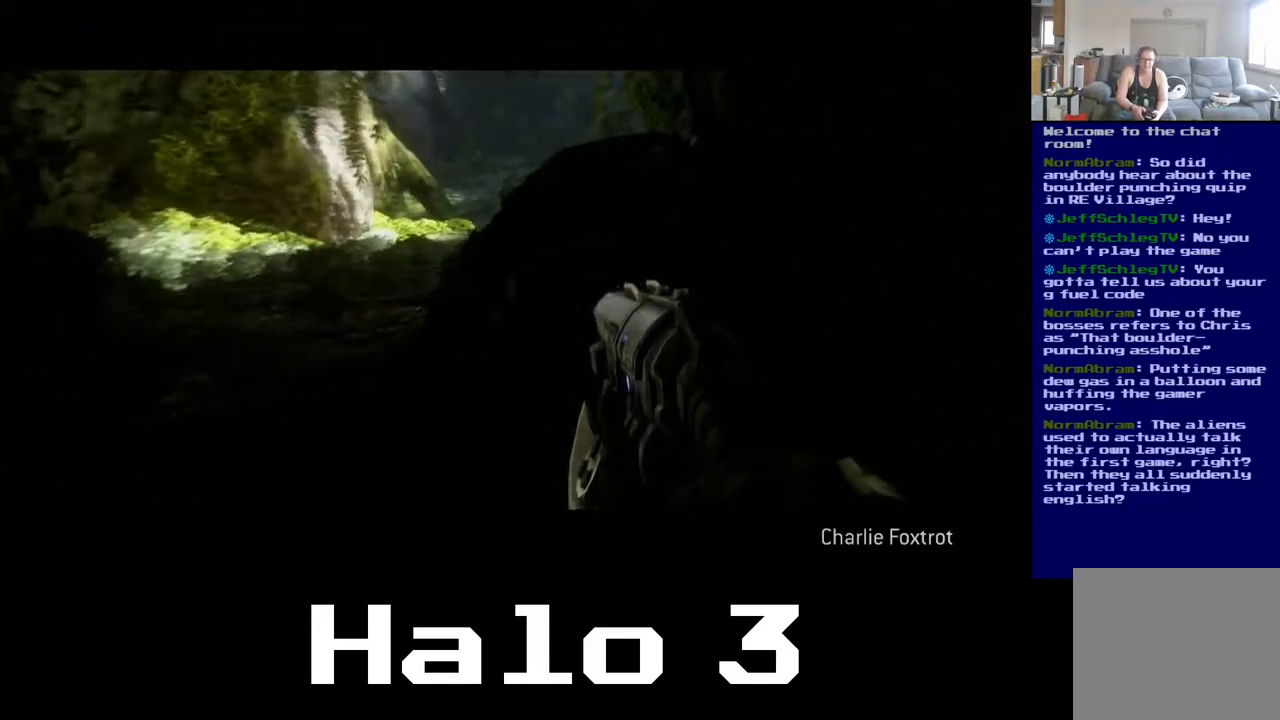
{"buttons": ["A"], "left_stick": "up", "right_stick": "center", "events": [[83, "left_stick", "up-right"], [83, "right_stick", "center"], [183, "left_stick", "center"], [350, "left_stick", "up"], [500, "A", "down"]]}
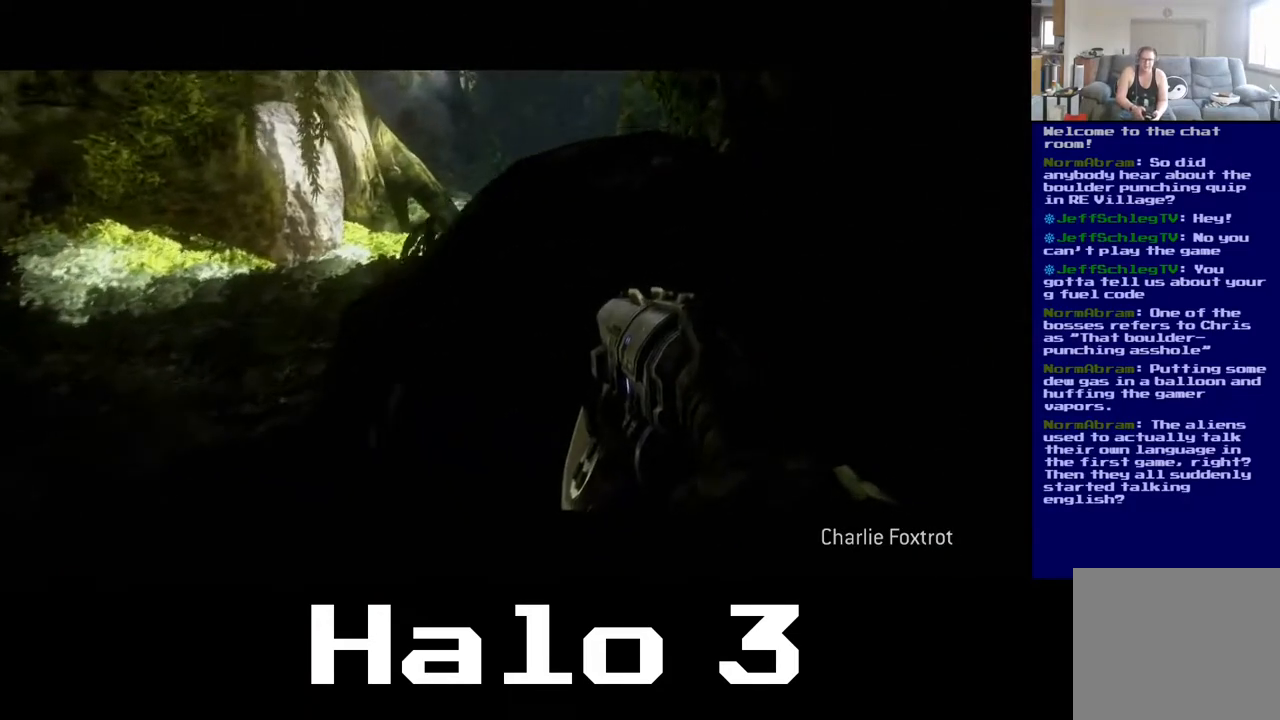
{"buttons": [], "left_stick": "up", "right_stick": "center", "events": [[433, "A", "up"]]}
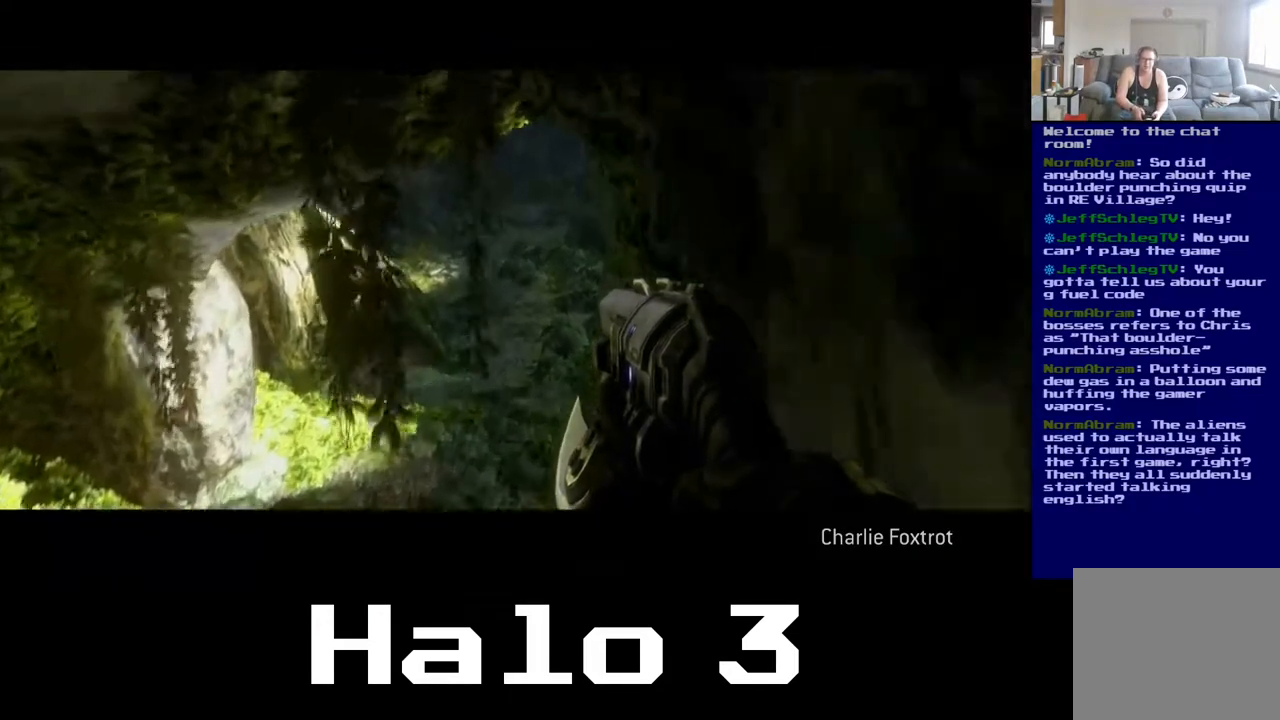
{"buttons": [], "left_stick": "up", "right_stick": "center", "events": []}
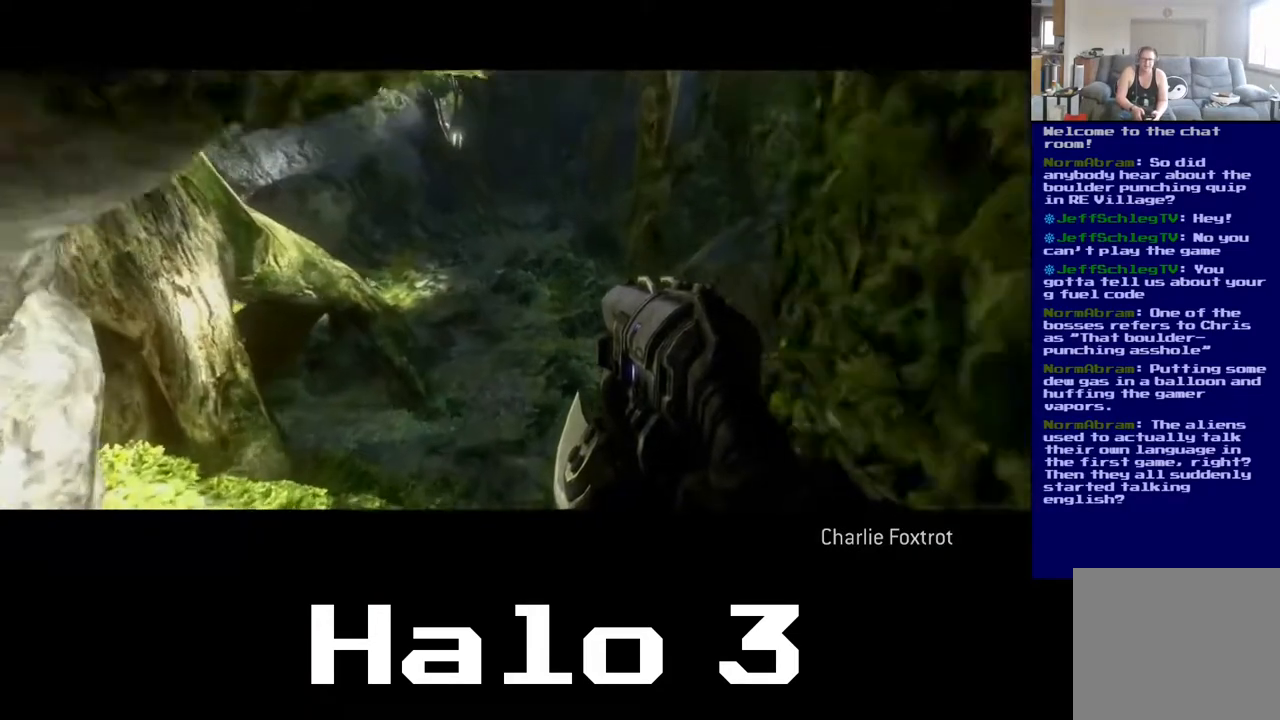
{"buttons": [], "left_stick": "up", "right_stick": "up", "events": [[117, "left_stick", "center"], [300, "left_stick", "up"], [433, "right_stick", "up"]]}
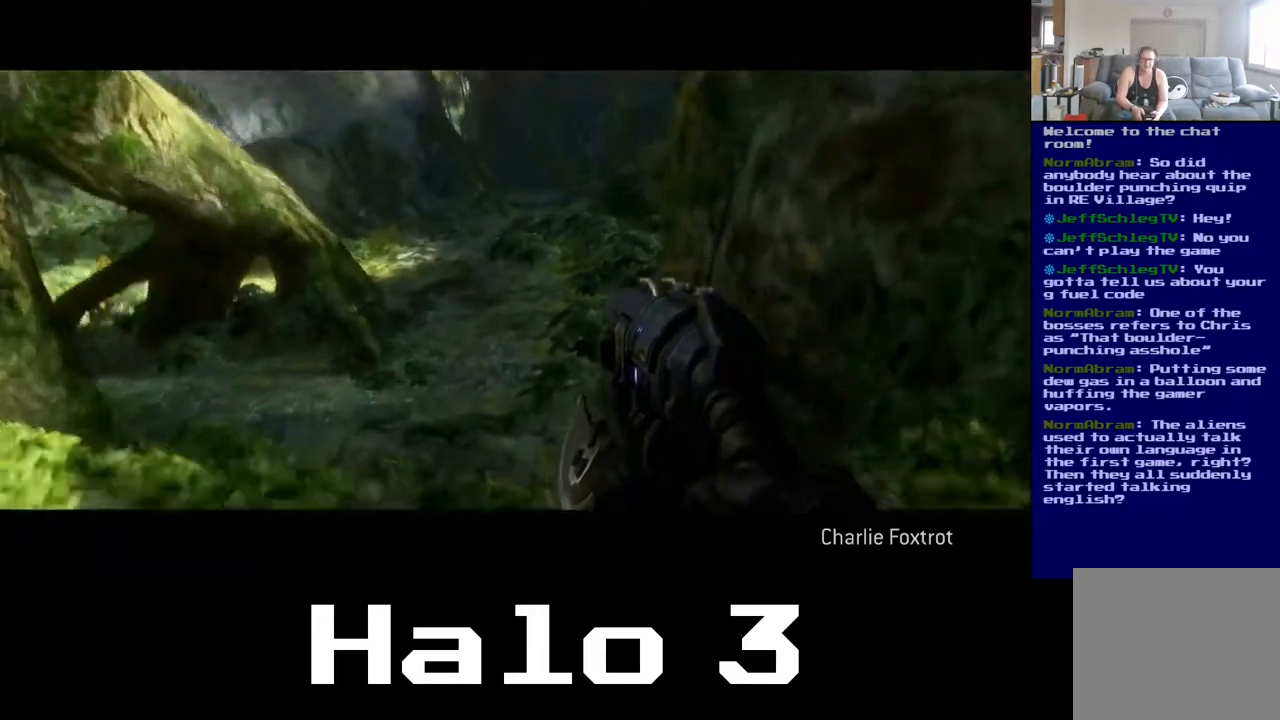
{"buttons": [], "left_stick": "up-left", "right_stick": "right", "events": [[183, "left_stick", "center"], [267, "right_stick", "center"], [400, "left_stick", "up-left"], [500, "right_stick", "right"]]}
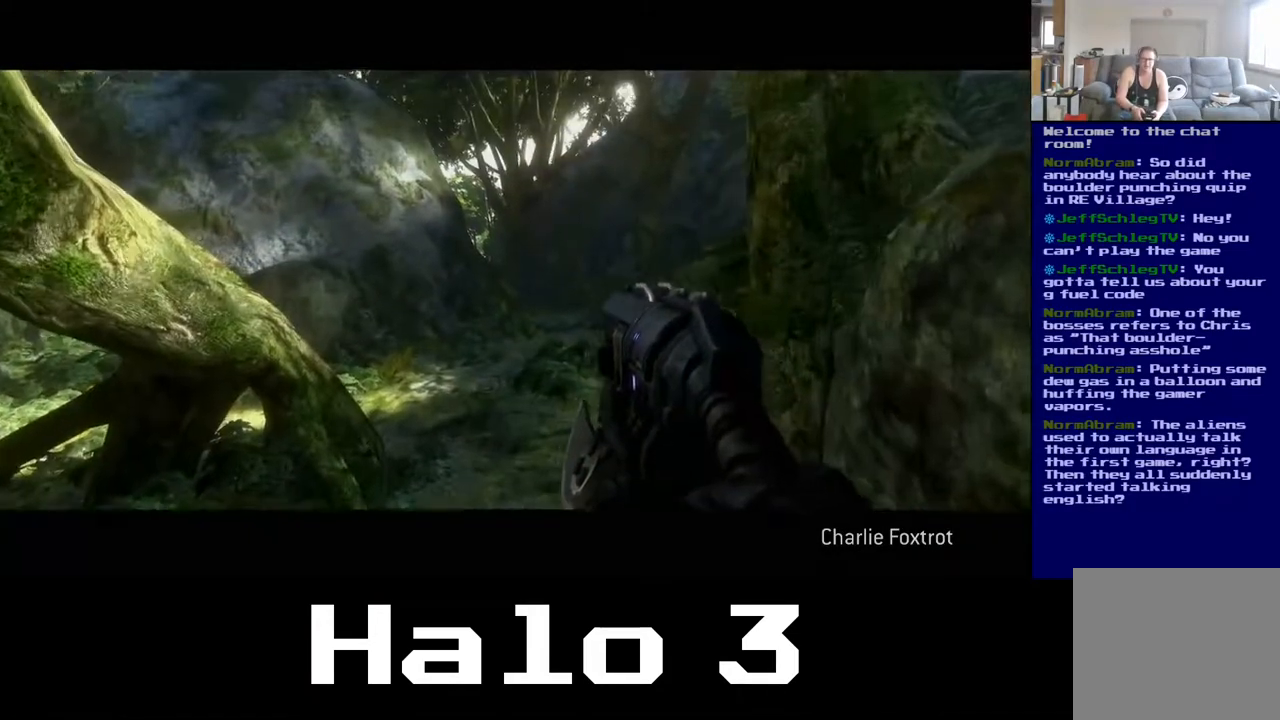
{"buttons": ["A"], "left_stick": "up-right", "right_stick": "center", "events": [[50, "left_stick", "up-right"], [233, "right_stick", "center"], [283, "A", "down"]]}
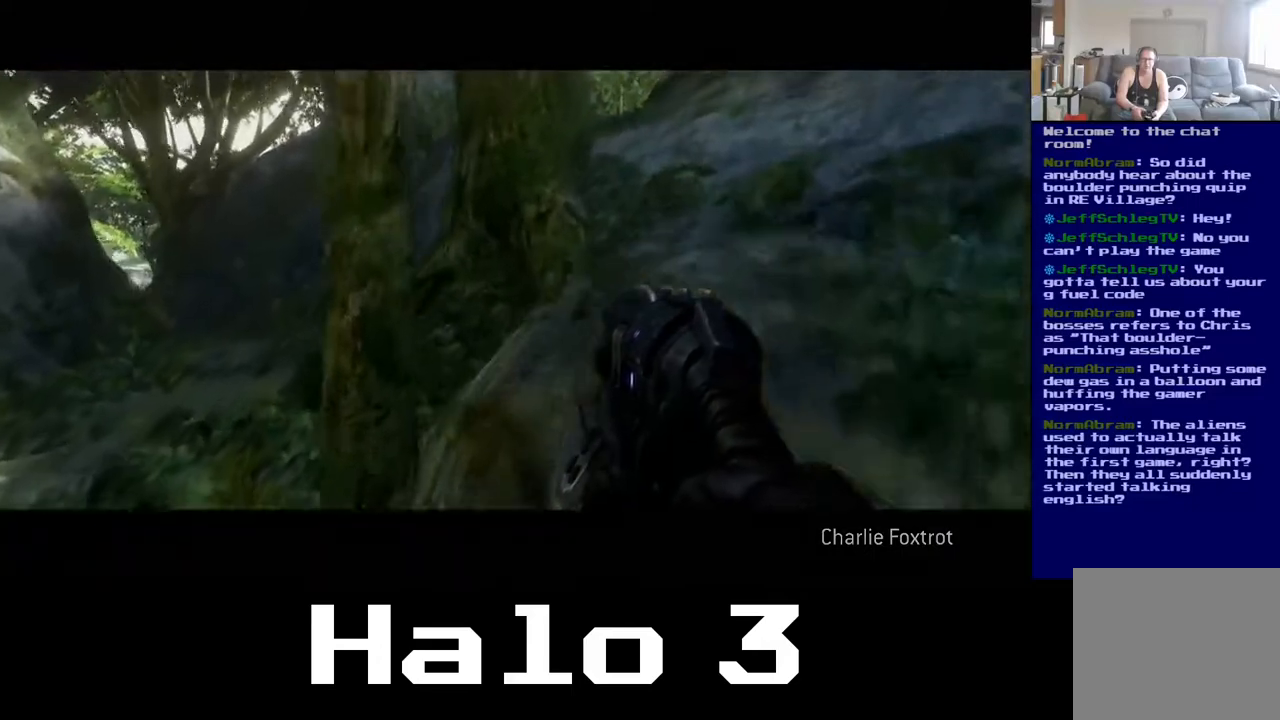
{"buttons": [], "left_stick": "up-right", "right_stick": "center", "events": [[467, "A", "up"]]}
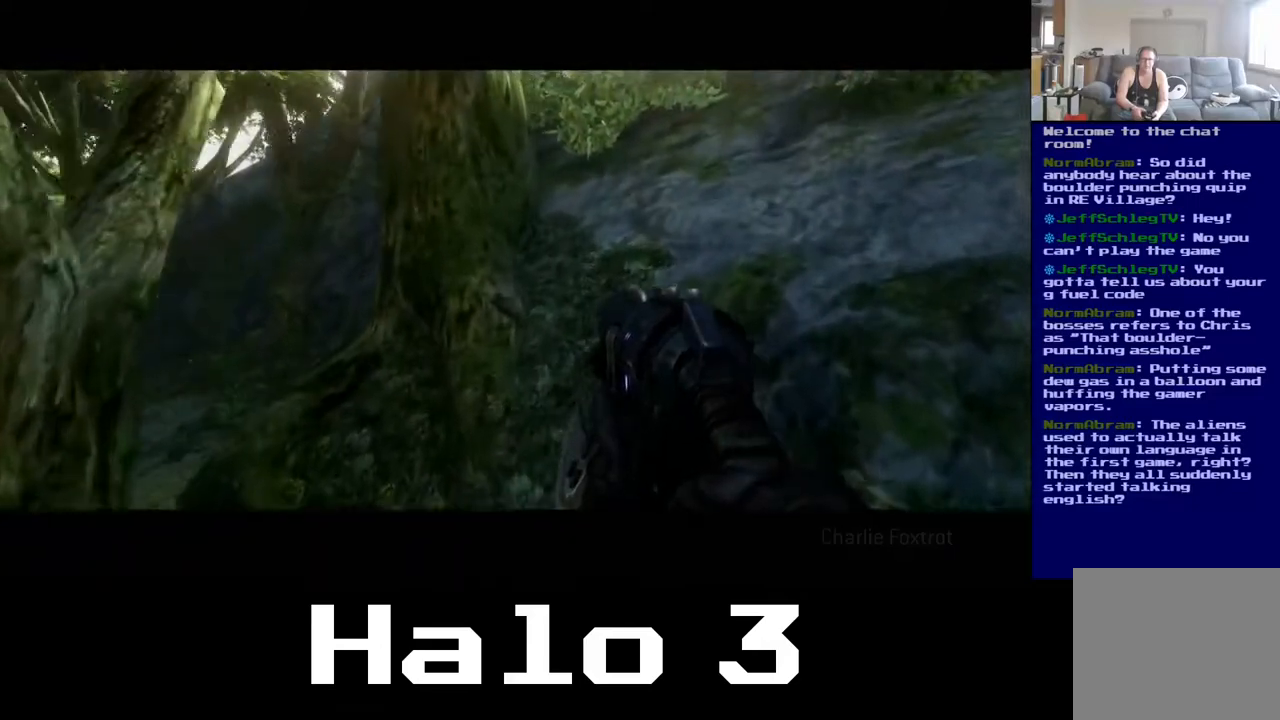
{"buttons": [], "left_stick": "up-right", "right_stick": "center", "events": [[33, "right_stick", "left"], [83, "right_stick", "center"], [267, "right_stick", "down-right"], [417, "right_stick", "center"]]}
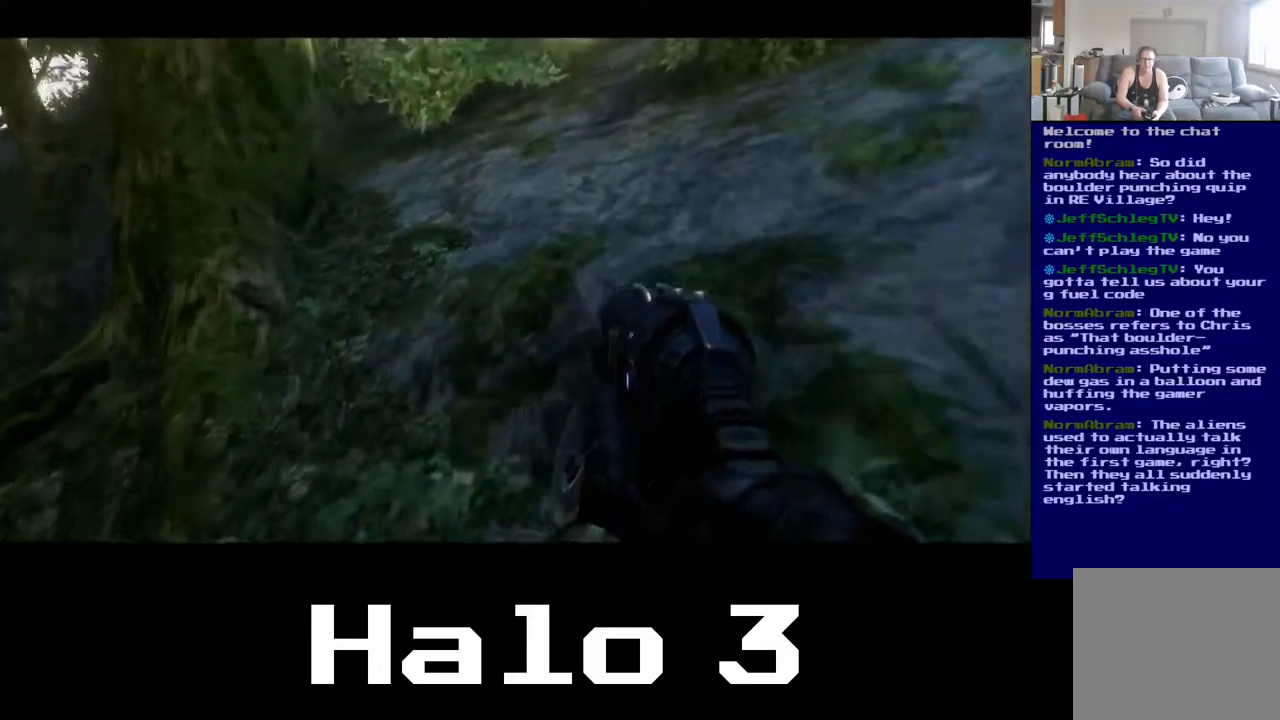
{"buttons": ["A"], "left_stick": "up-right", "right_stick": "center", "events": [[17, "A", "down"]]}
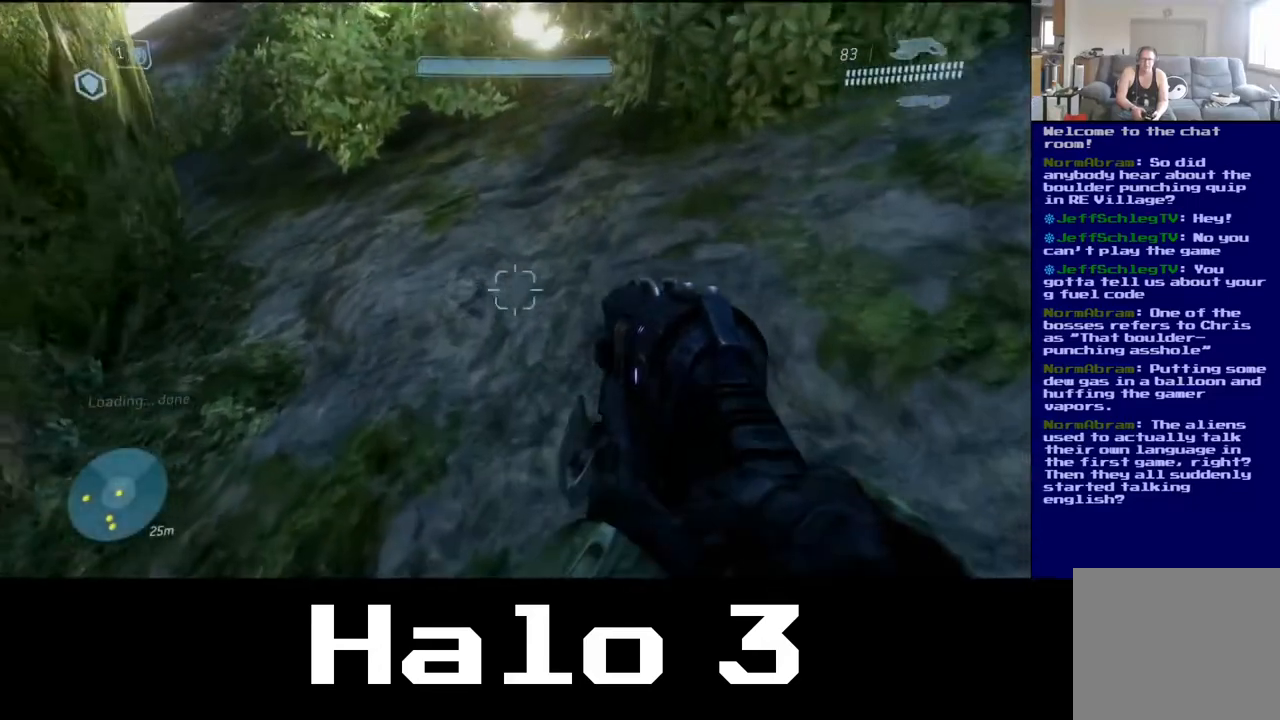
{"buttons": [], "left_stick": "up-right", "right_stick": "left", "events": [[83, "A", "up"], [150, "right_stick", "left"]]}
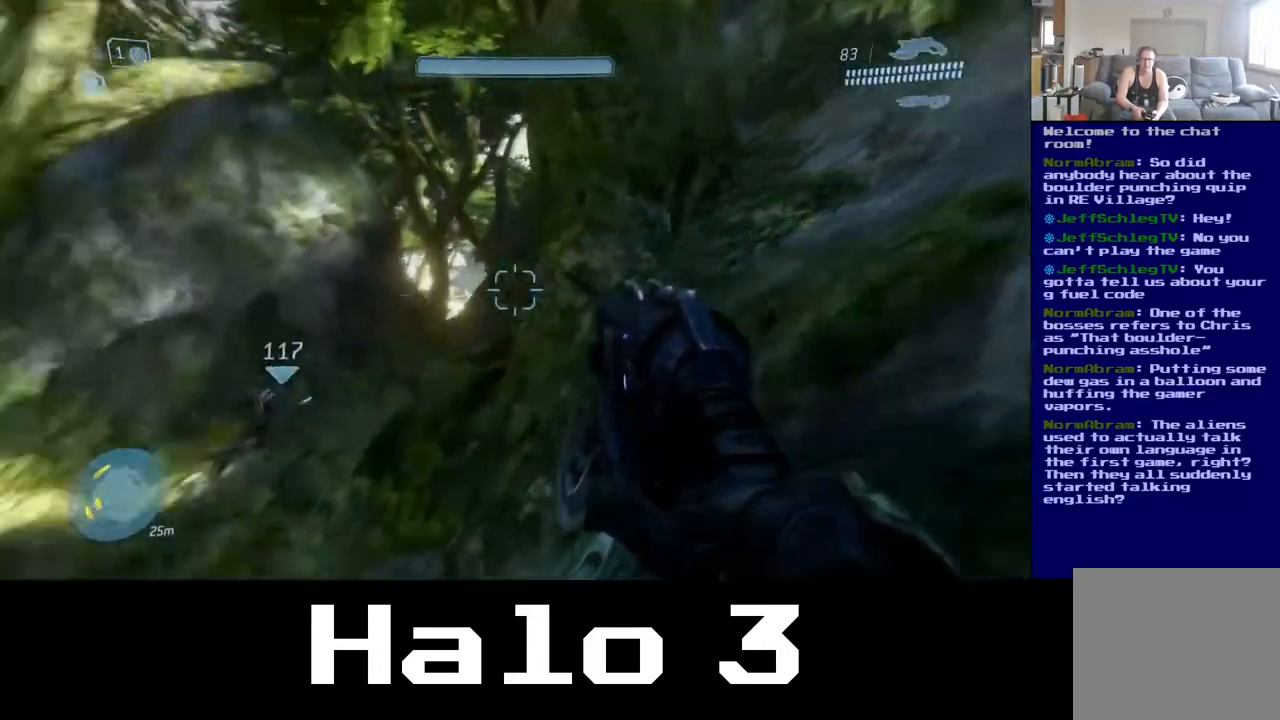
{"buttons": [], "left_stick": "right", "right_stick": "center", "events": [[183, "right_stick", "center"], [283, "left_stick", "right"]]}
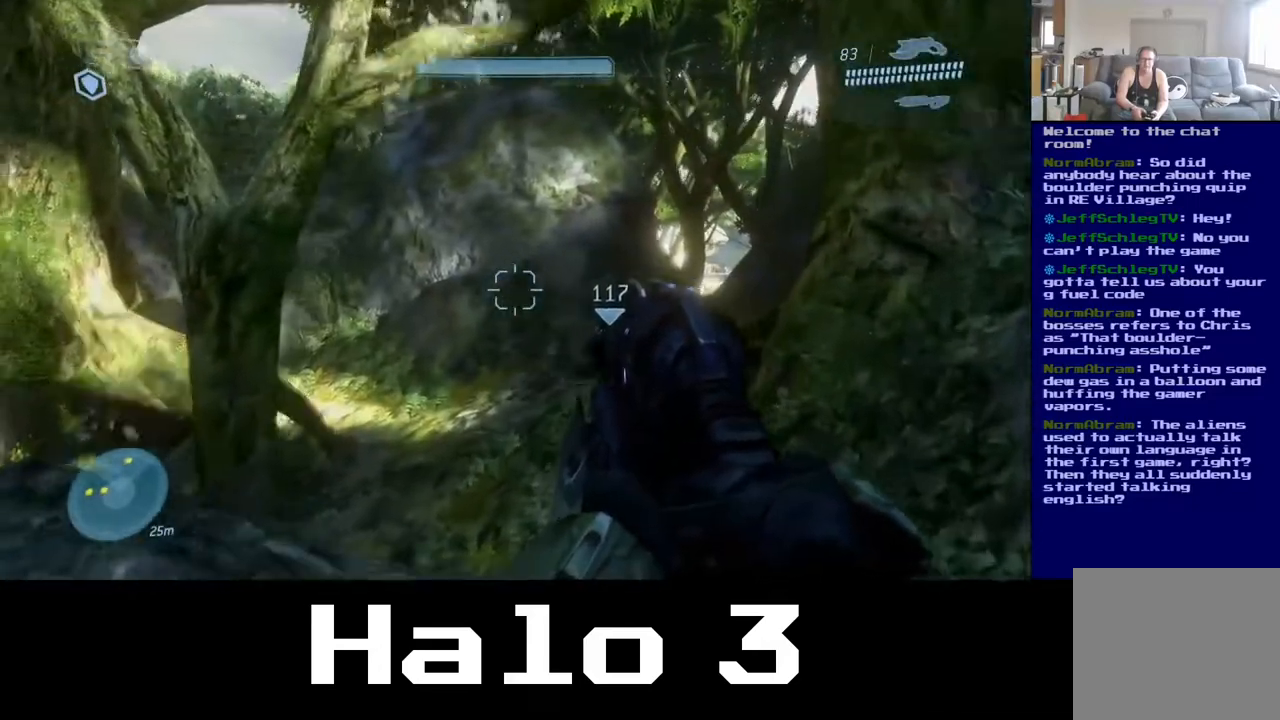
{"buttons": [], "left_stick": "up-right", "right_stick": "right", "events": [[17, "right_stick", "down-left"], [83, "left_stick", "up"], [233, "right_stick", "center"], [383, "right_stick", "right"], [433, "left_stick", "up-right"]]}
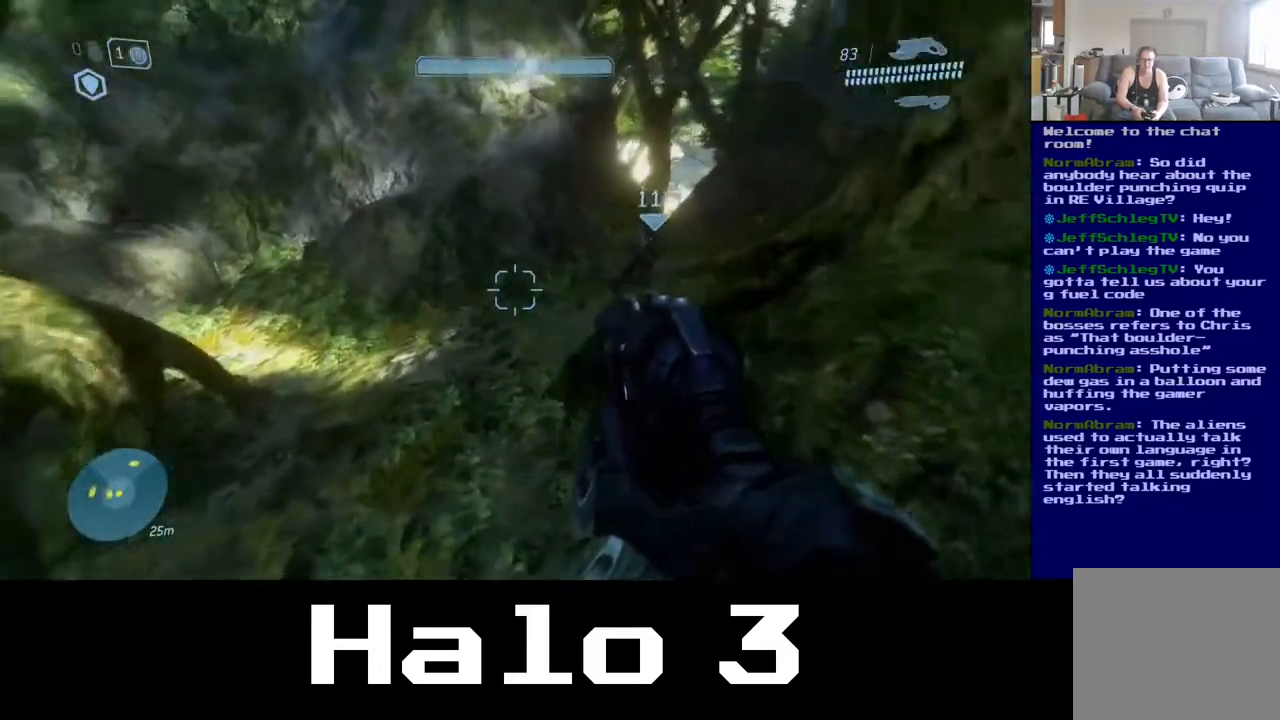
{"buttons": ["A"], "left_stick": "up-right", "right_stick": "center", "events": [[50, "right_stick", "center"], [183, "A", "down"]]}
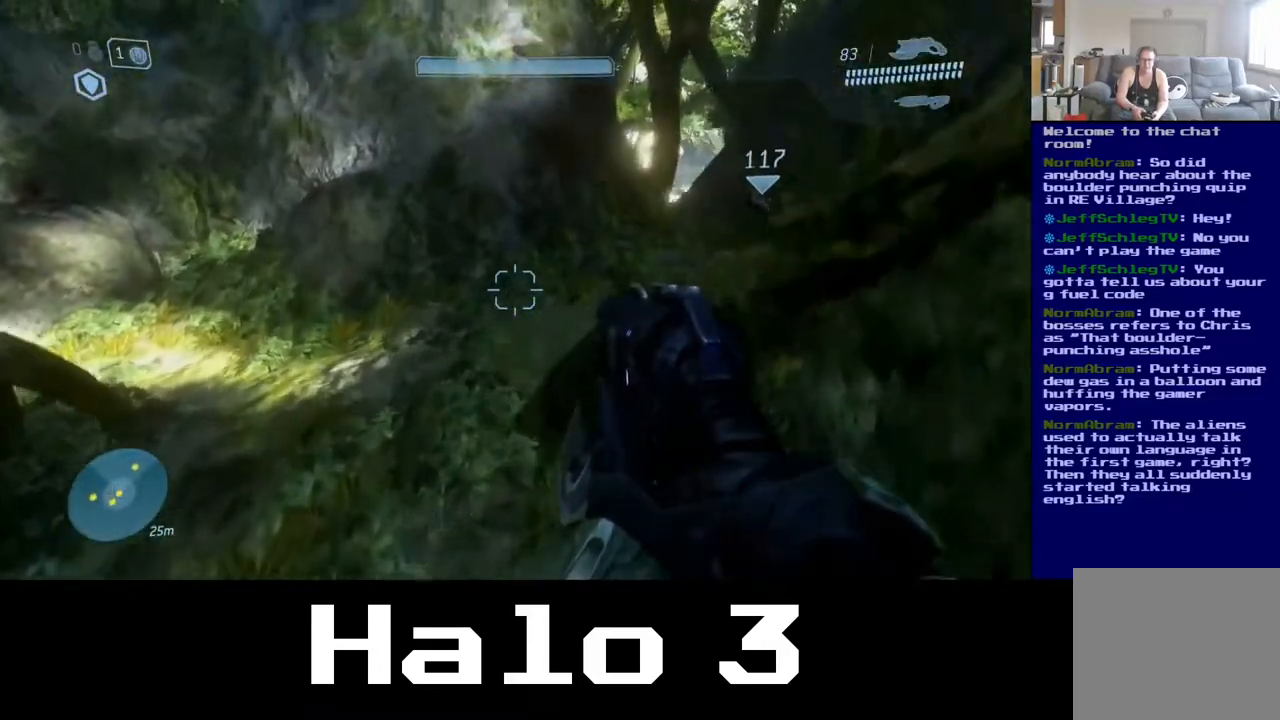
{"buttons": [], "left_stick": "up-right", "right_stick": "right", "events": [[350, "A", "up"], [483, "right_stick", "right"]]}
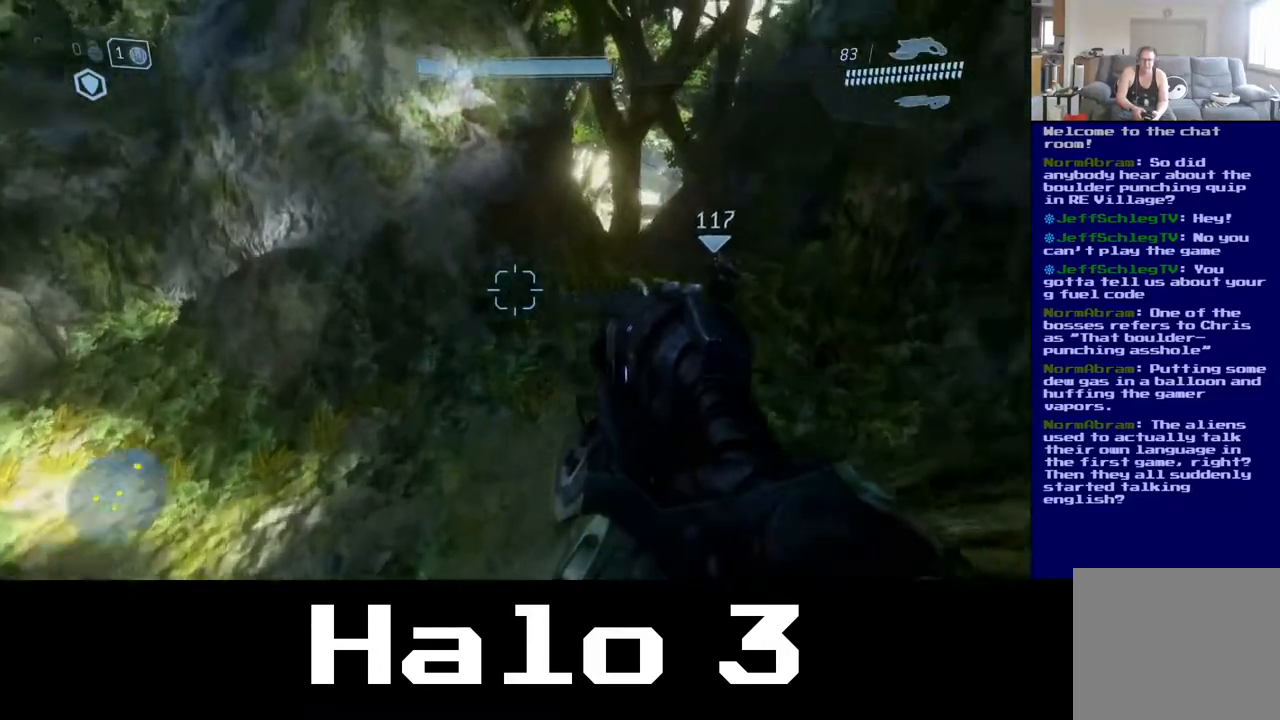
{"buttons": [], "left_stick": "up", "right_stick": "center", "events": [[300, "right_stick", "center"], [383, "left_stick", "up"]]}
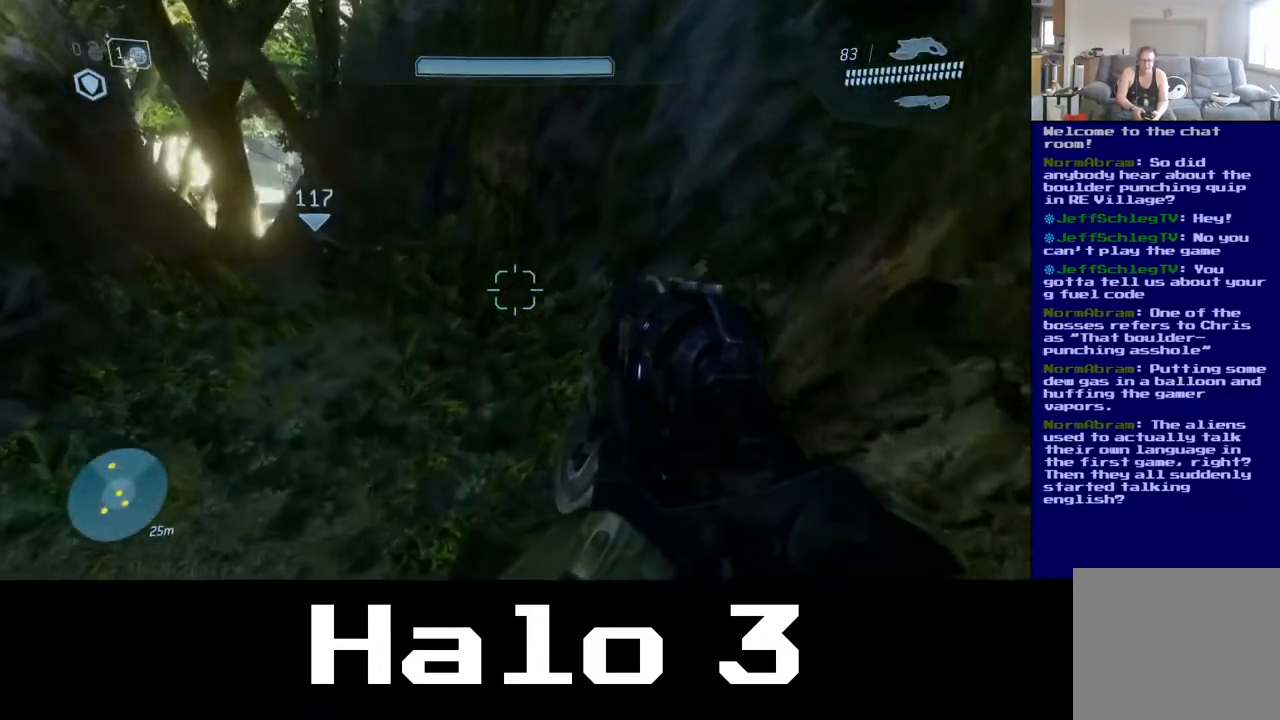
{"buttons": [], "left_stick": "up", "right_stick": "center", "events": [[250, "right_stick", "left"], [450, "right_stick", "center"]]}
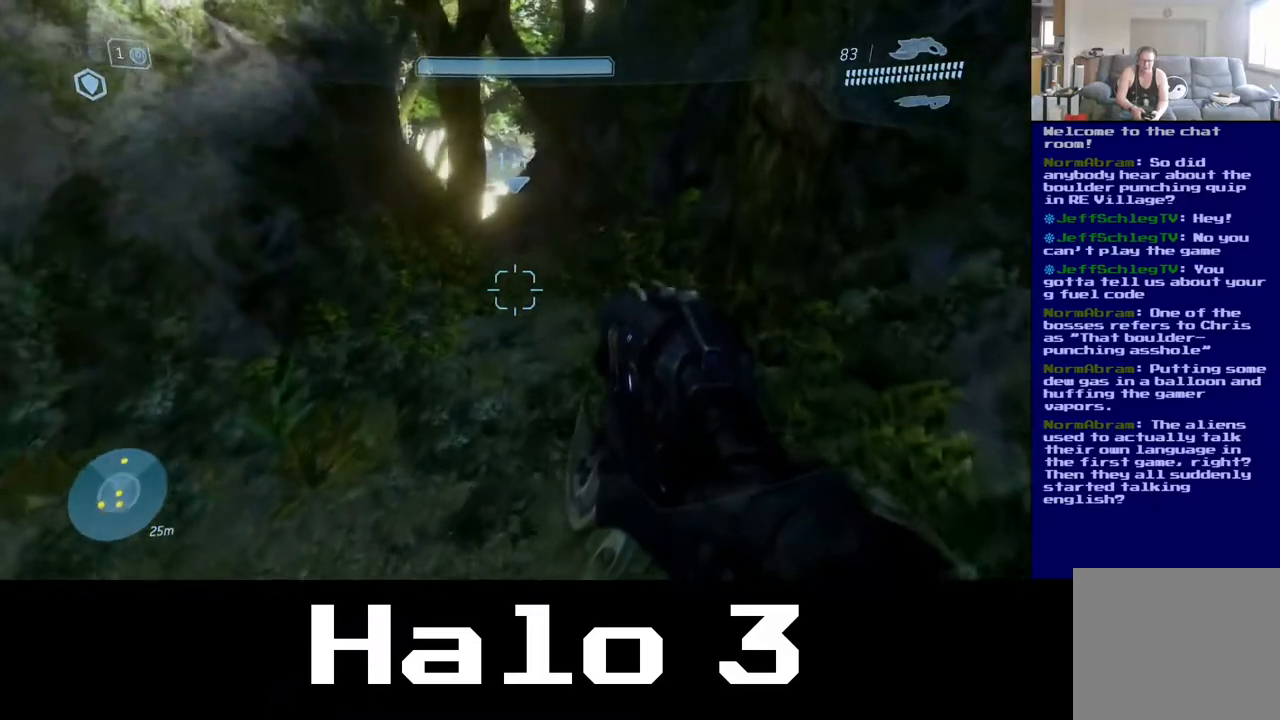
{"buttons": [], "left_stick": "up", "right_stick": "center", "events": [[250, "right_stick", "up"], [350, "right_stick", "center"]]}
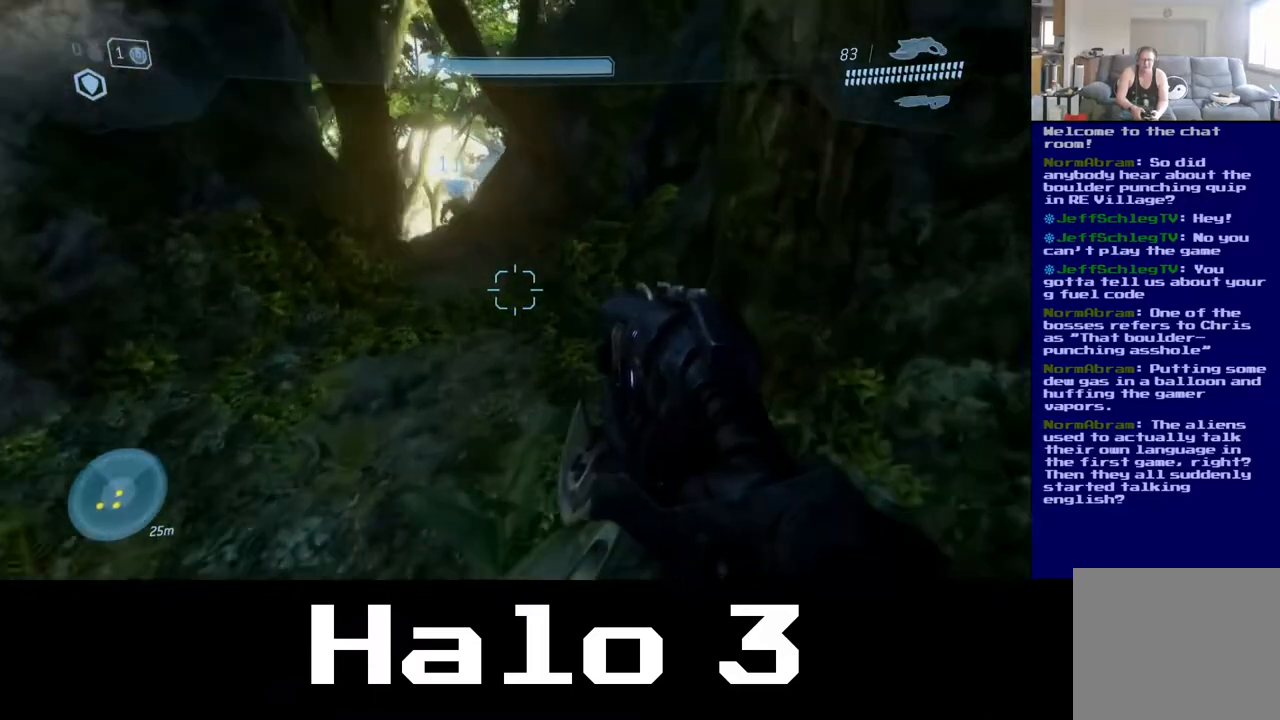
{"buttons": [], "left_stick": "up", "right_stick": "center", "events": [[167, "right_stick", "left"], [350, "right_stick", "center"]]}
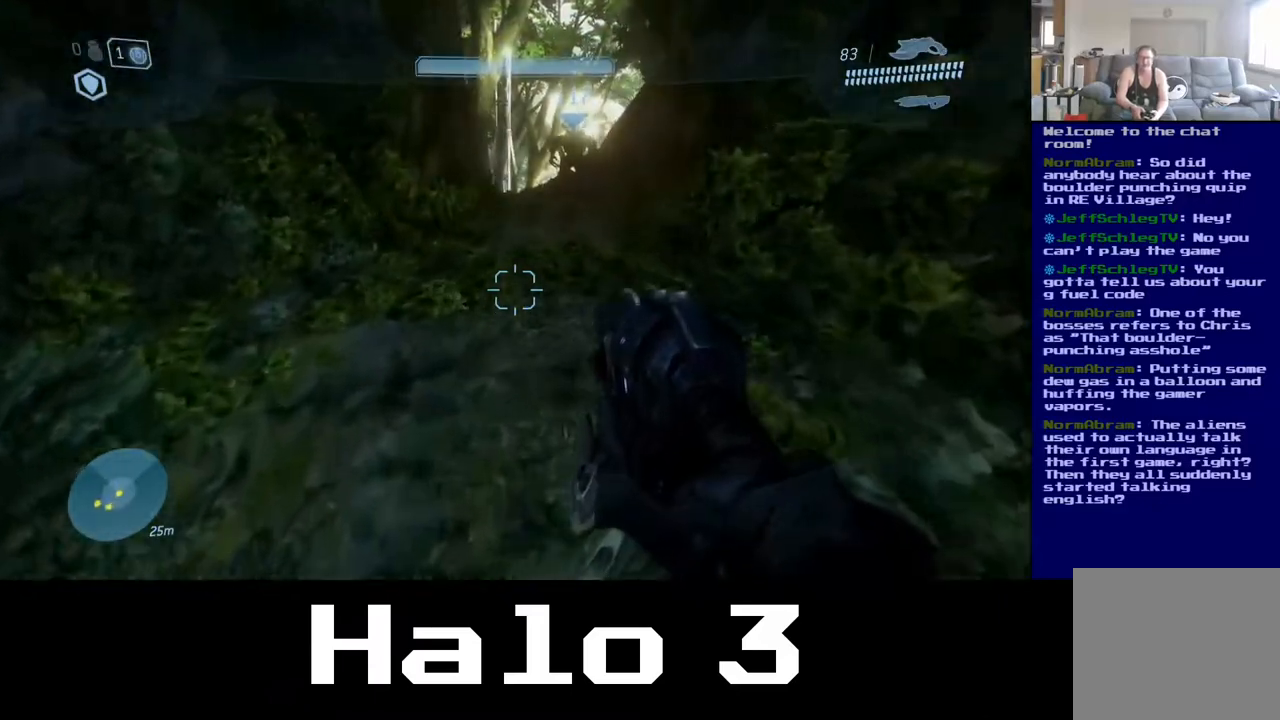
{"buttons": [], "left_stick": "up", "right_stick": "center", "events": []}
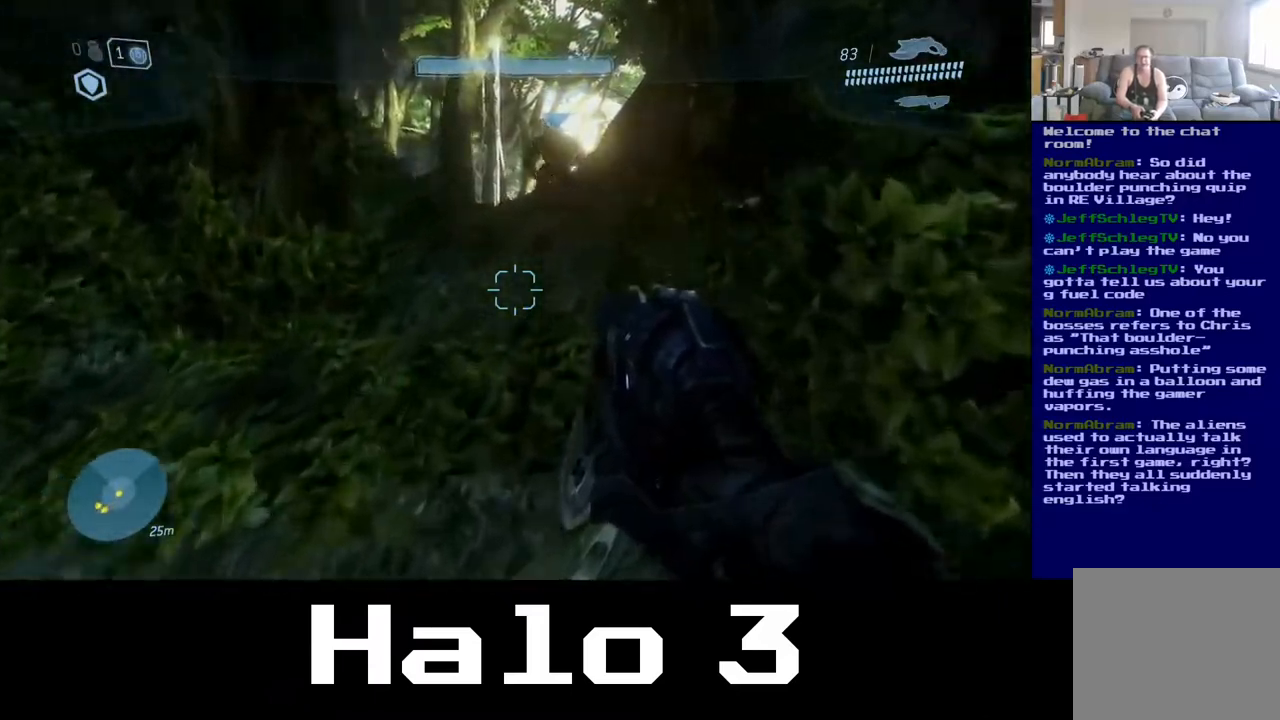
{"buttons": [], "left_stick": "up-right", "right_stick": "center", "events": [[100, "right_stick", "up-left"], [267, "right_stick", "center"], [300, "left_stick", "up-right"]]}
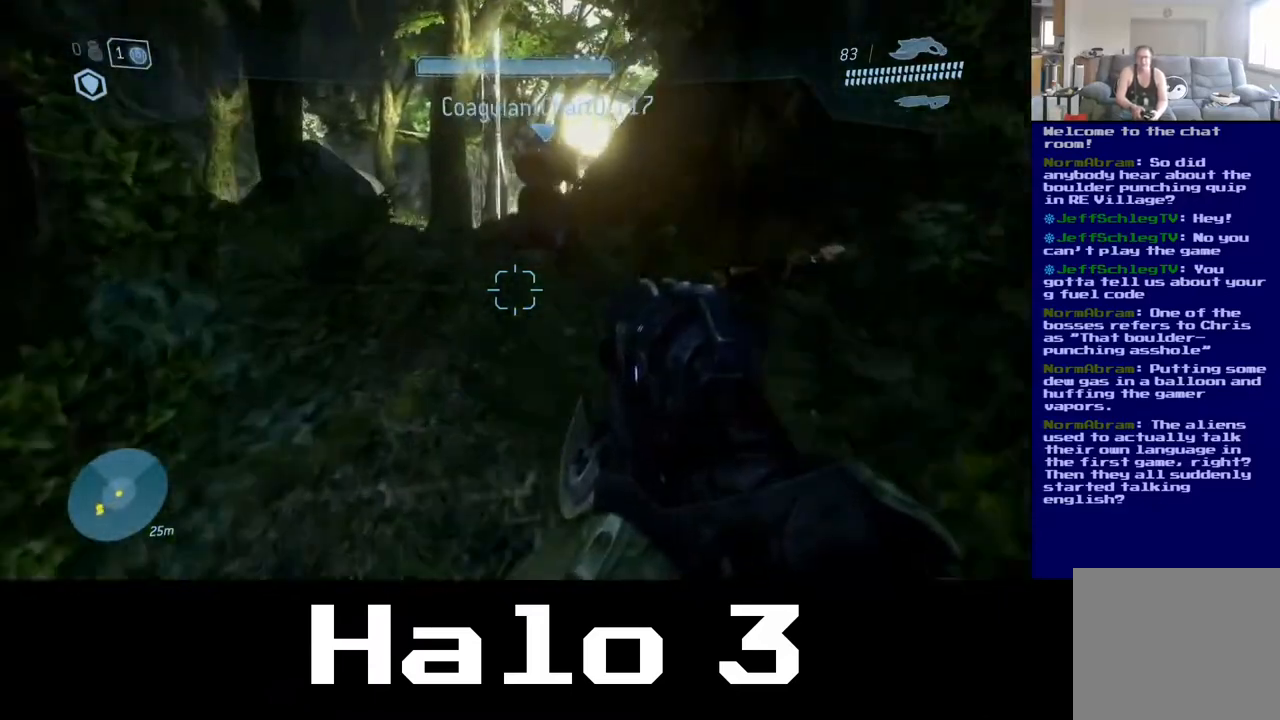
{"buttons": [], "left_stick": "up-left", "right_stick": "up-left", "events": [[300, "right_stick", "left"], [350, "left_stick", "up-left"], [350, "right_stick", "up-left"]]}
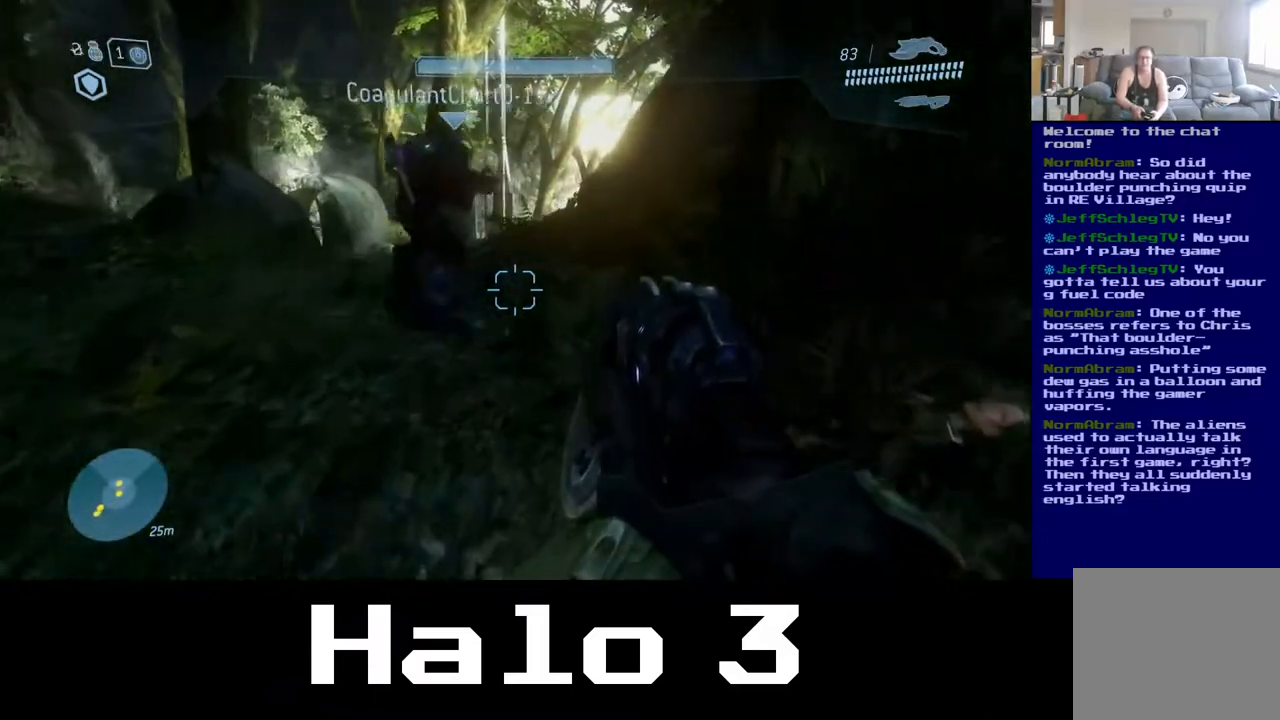
{"buttons": [], "left_stick": "up-left", "right_stick": "center", "events": [[167, "right_stick", "left"], [467, "right_stick", "center"]]}
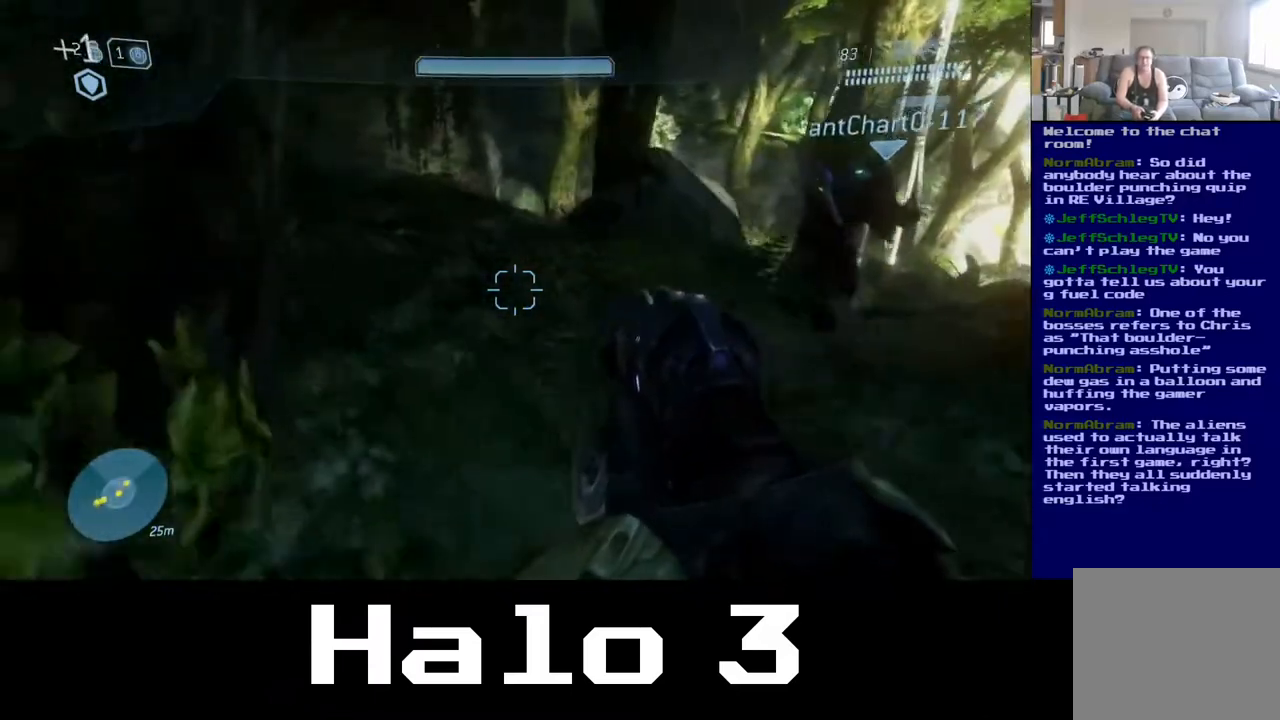
{"buttons": [], "left_stick": "up-left", "right_stick": "center", "events": [[167, "left_stick", "up"], [417, "left_stick", "up-left"]]}